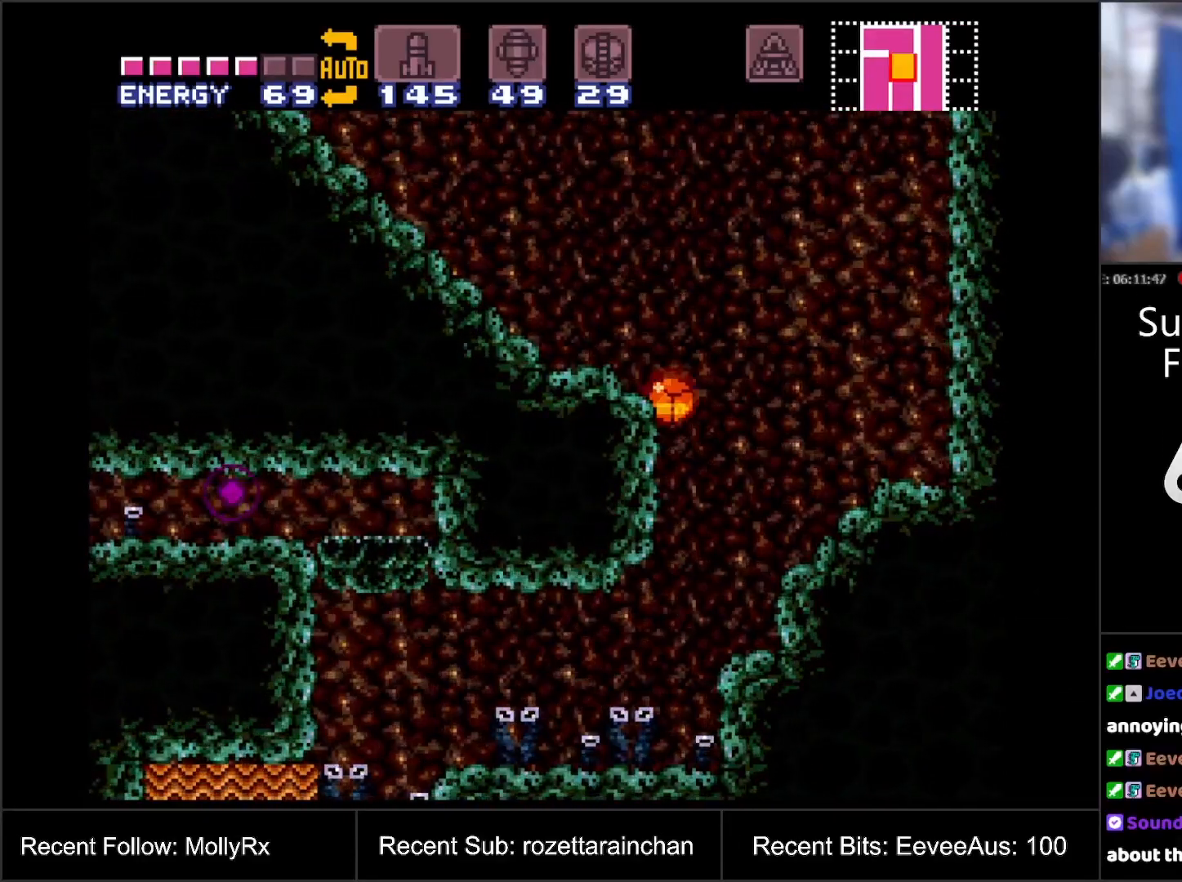
Gameplay with a controller (Nintendo layout); each line is a JSON object with the inputs held at the frame after it. "events" lists button and stick changes between this image and that frame as [ms after this image, input, new state], when the widget could be followed in between. Not read: L3 R3.
{"buttons": [], "events": [[450, "DPAD_RIGHT", "up"]]}
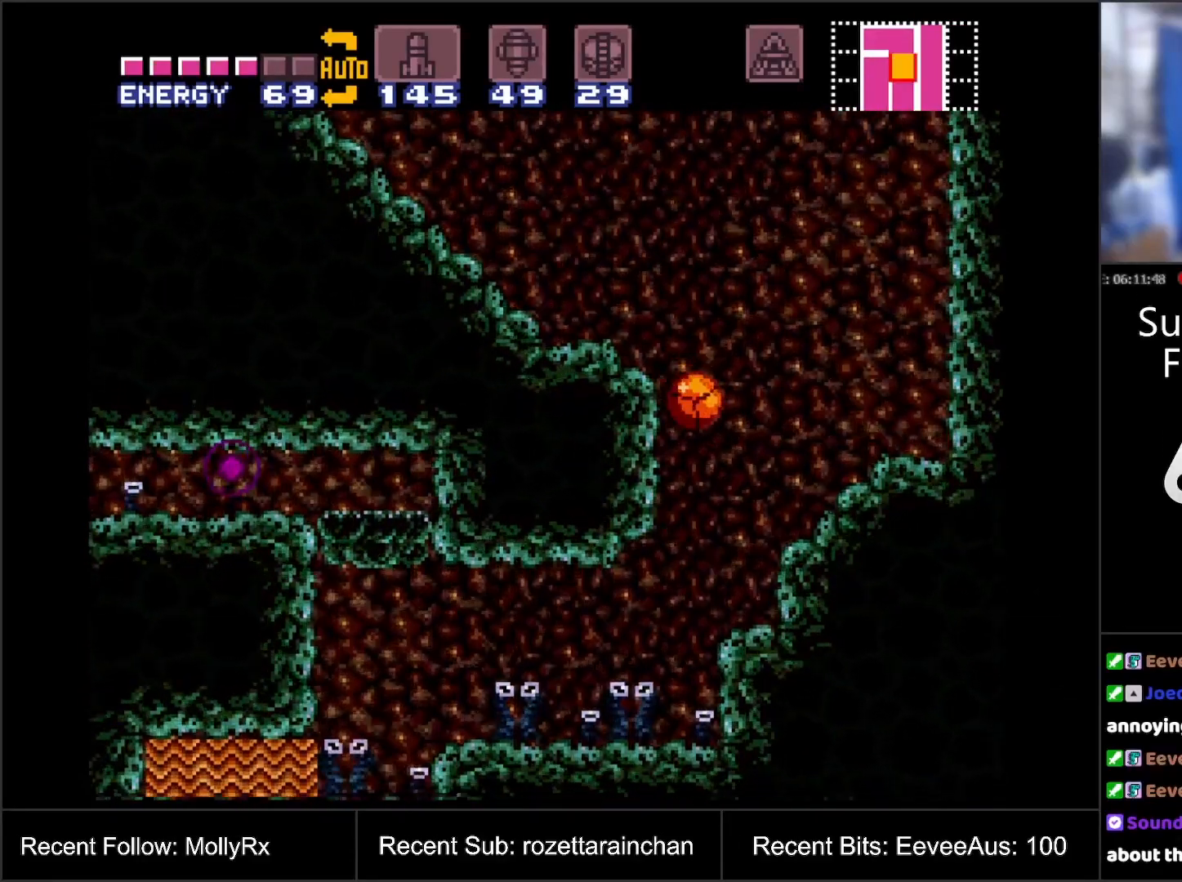
{"buttons": ["DPAD_LEFT"], "events": [[83, "DPAD_LEFT", "down"], [283, "DPAD_LEFT", "up"], [333, "DPAD_LEFT", "down"]]}
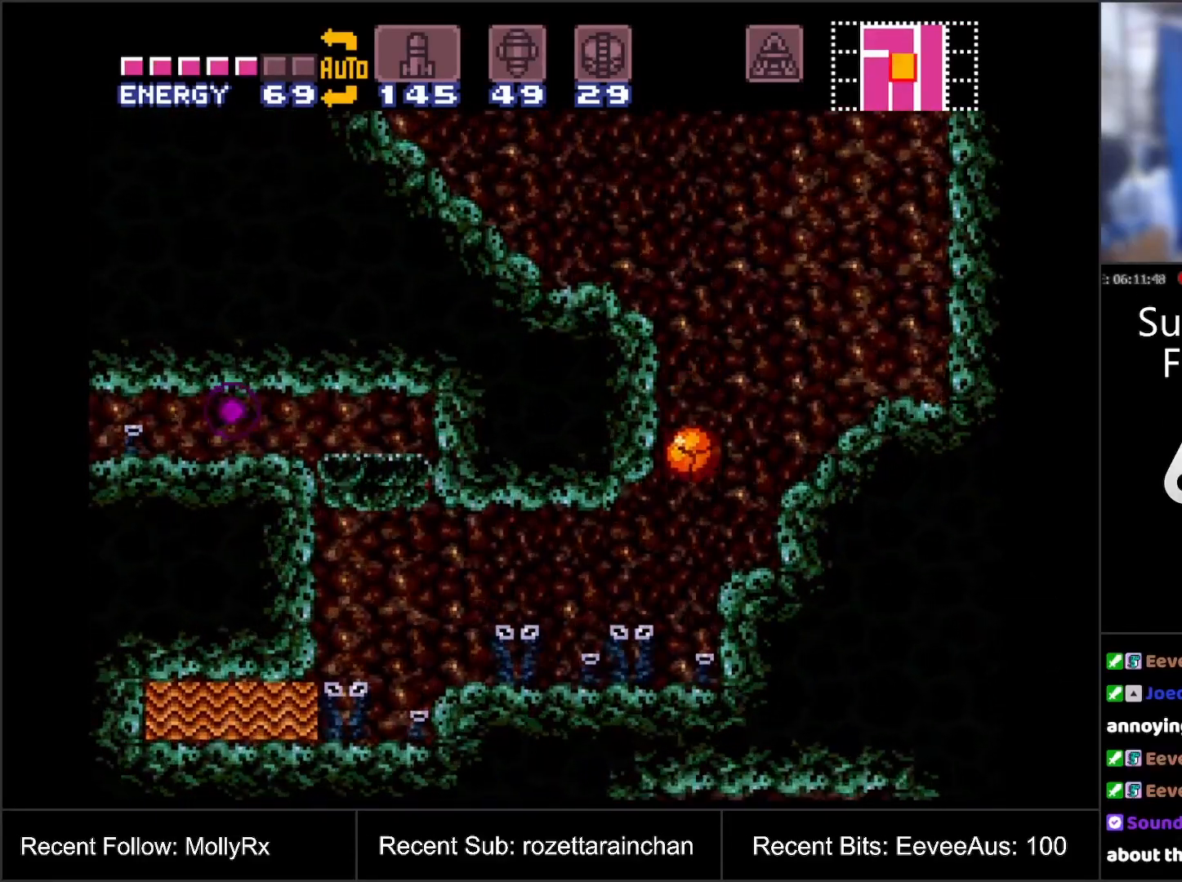
{"buttons": ["B", "DPAD_LEFT"], "events": [[483, "B", "down"]]}
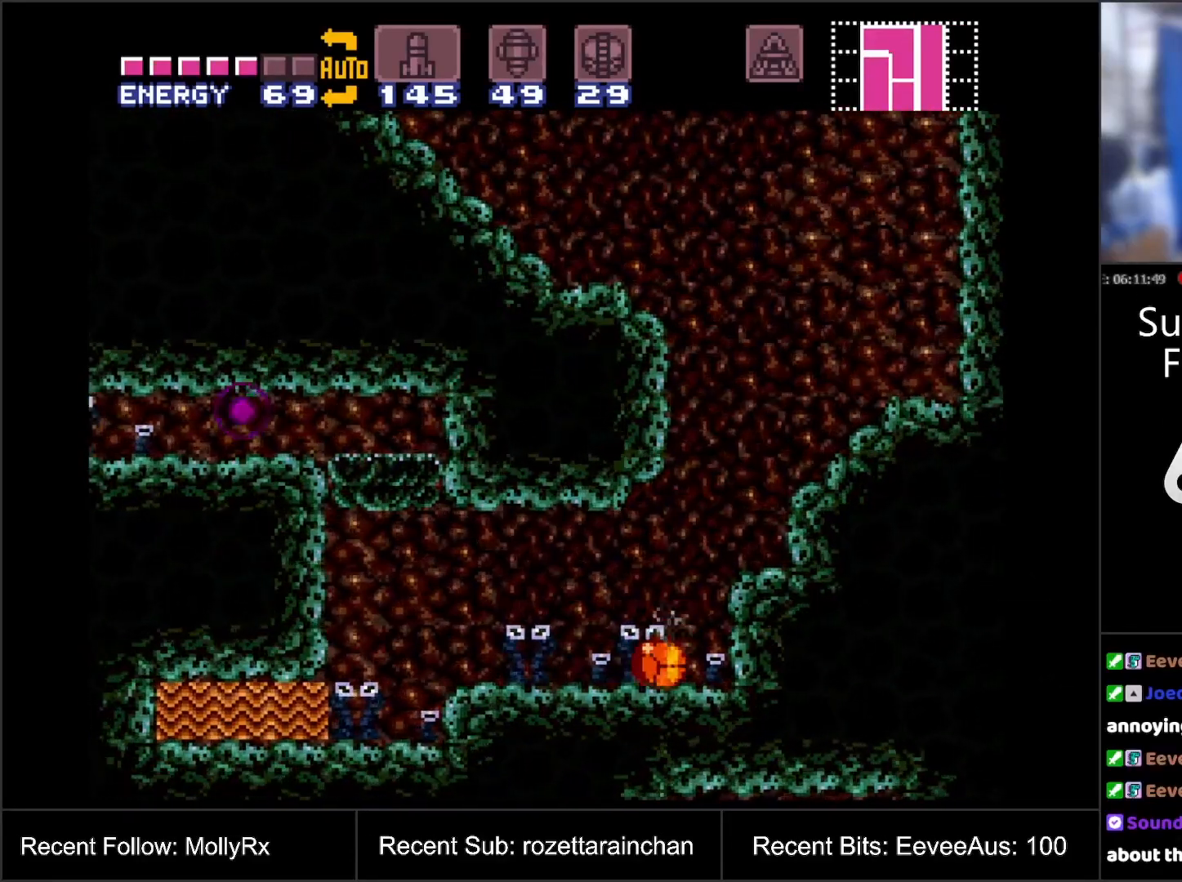
{"buttons": ["B", "DPAD_LEFT"], "events": []}
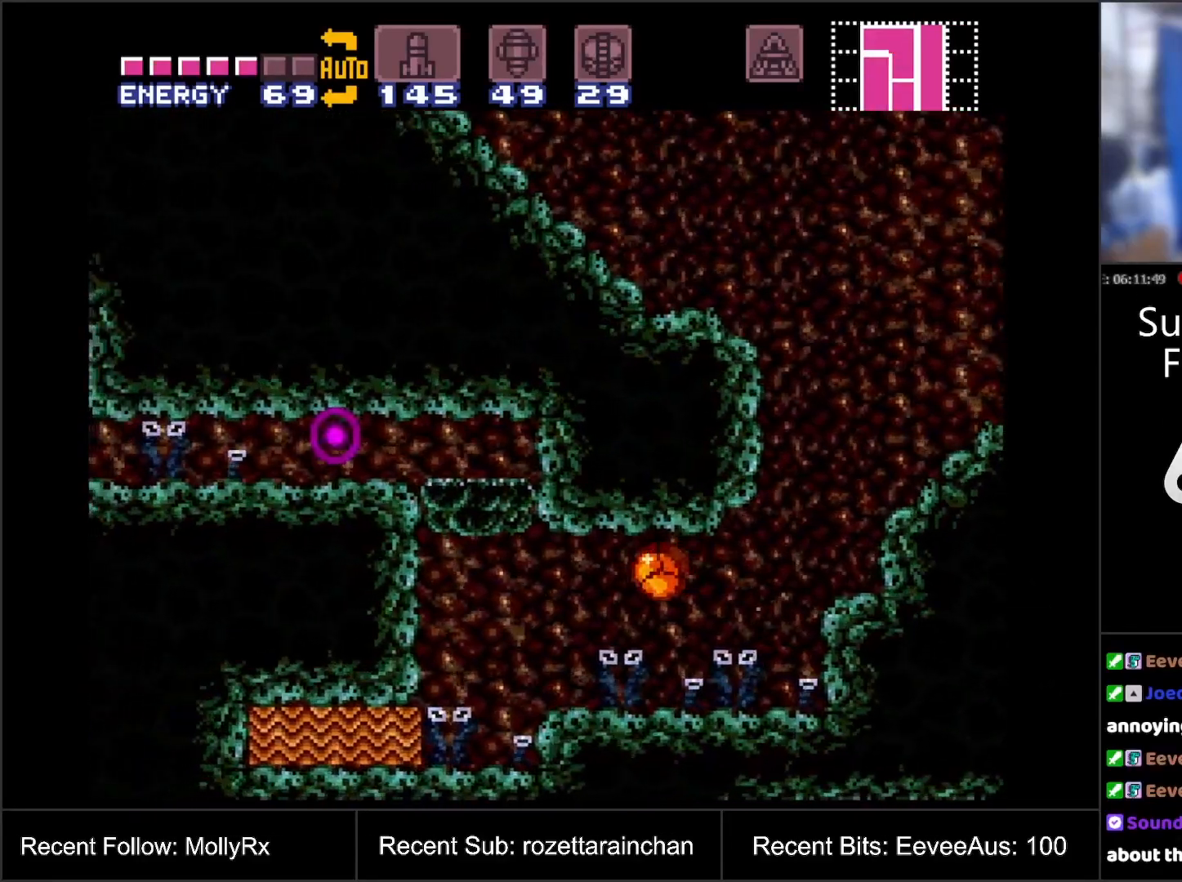
{"buttons": ["B", "DPAD_LEFT"], "events": []}
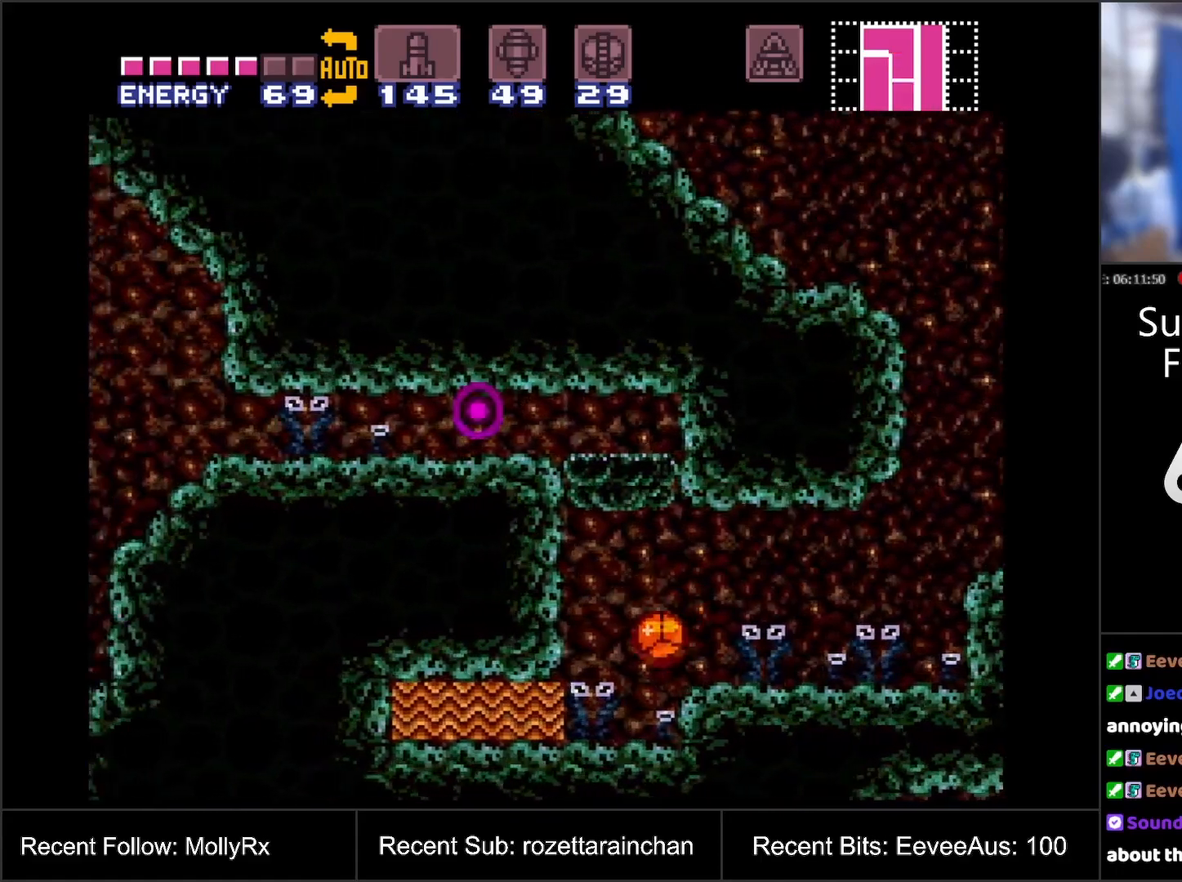
{"buttons": ["DPAD_LEFT"], "events": [[117, "B", "up"]]}
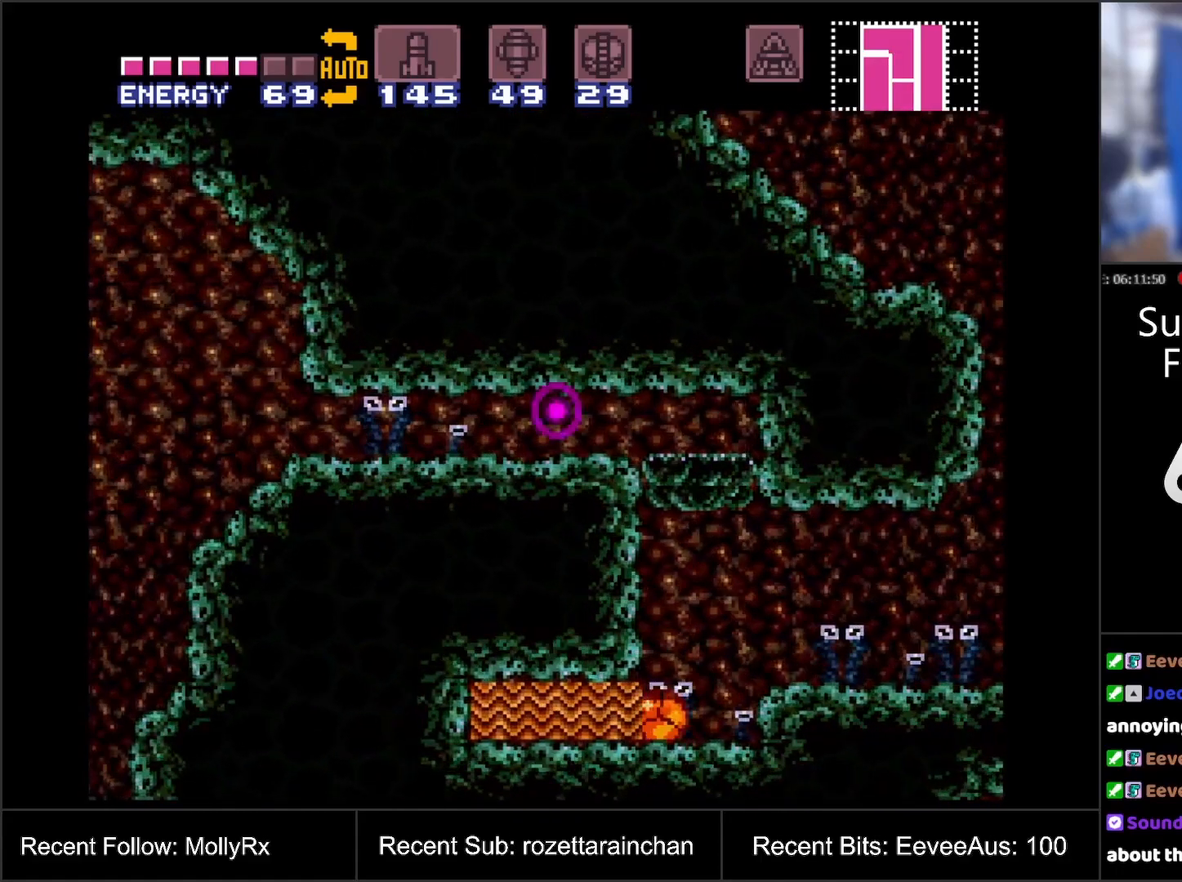
{"buttons": ["DPAD_LEFT"], "events": []}
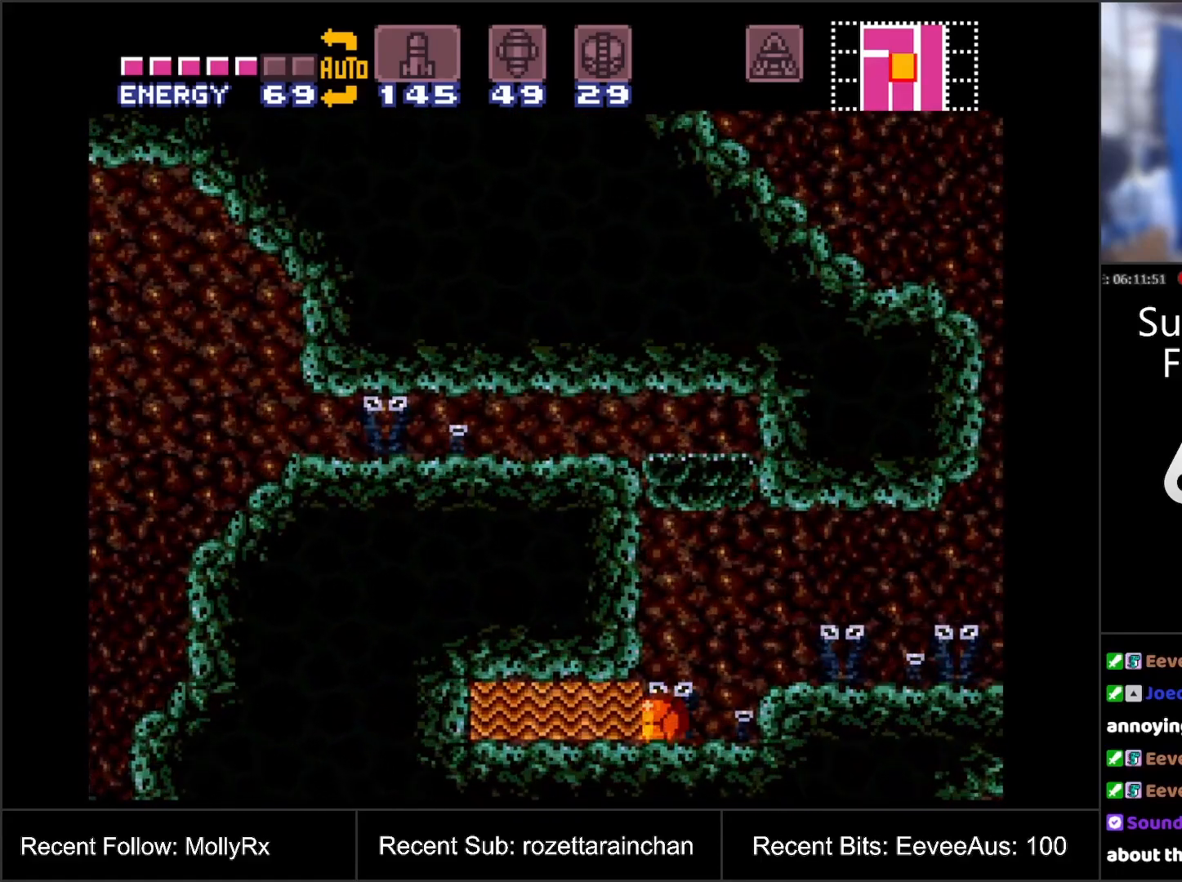
{"buttons": ["Y", "DPAD_LEFT"], "events": [[117, "B", "down"], [167, "B", "up"], [483, "Y", "down"]]}
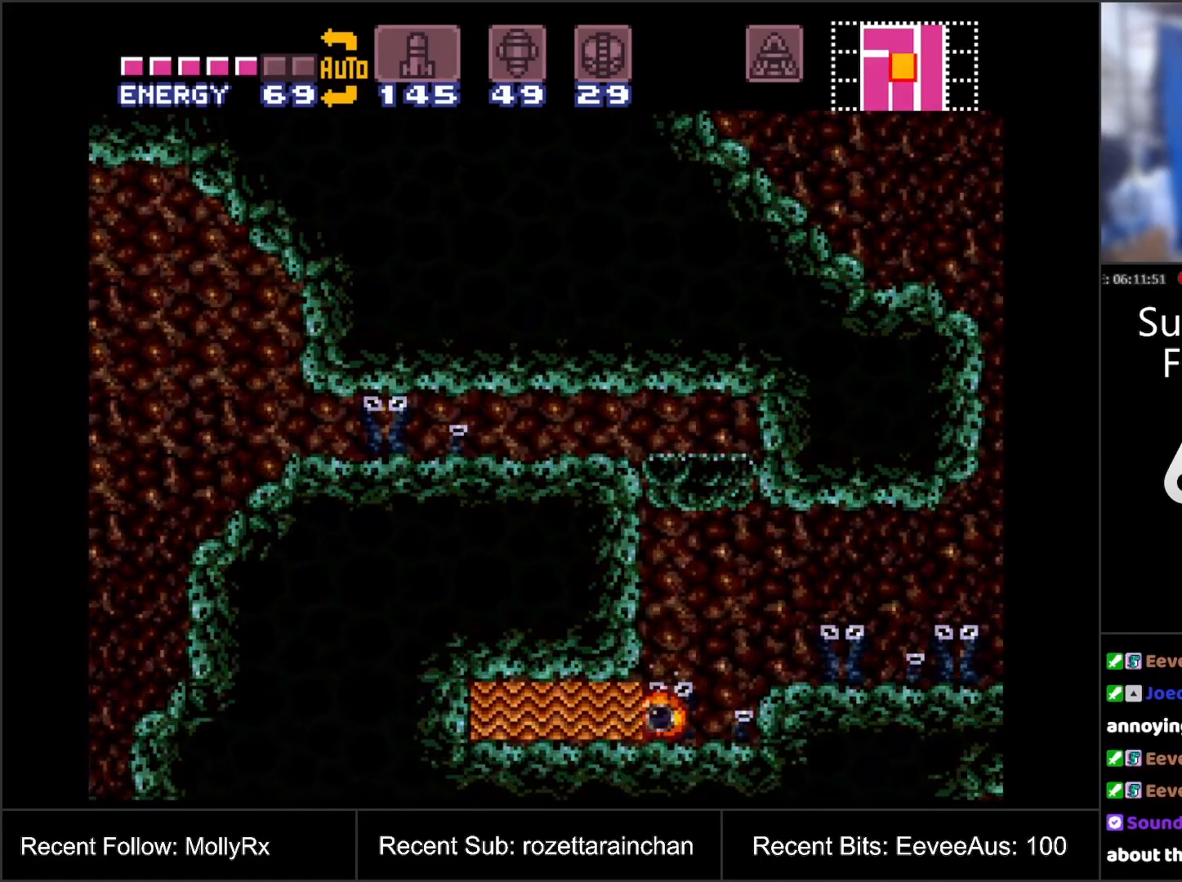
{"buttons": ["B"], "events": [[117, "Y", "up"], [283, "DPAD_LEFT", "up"], [450, "B", "down"]]}
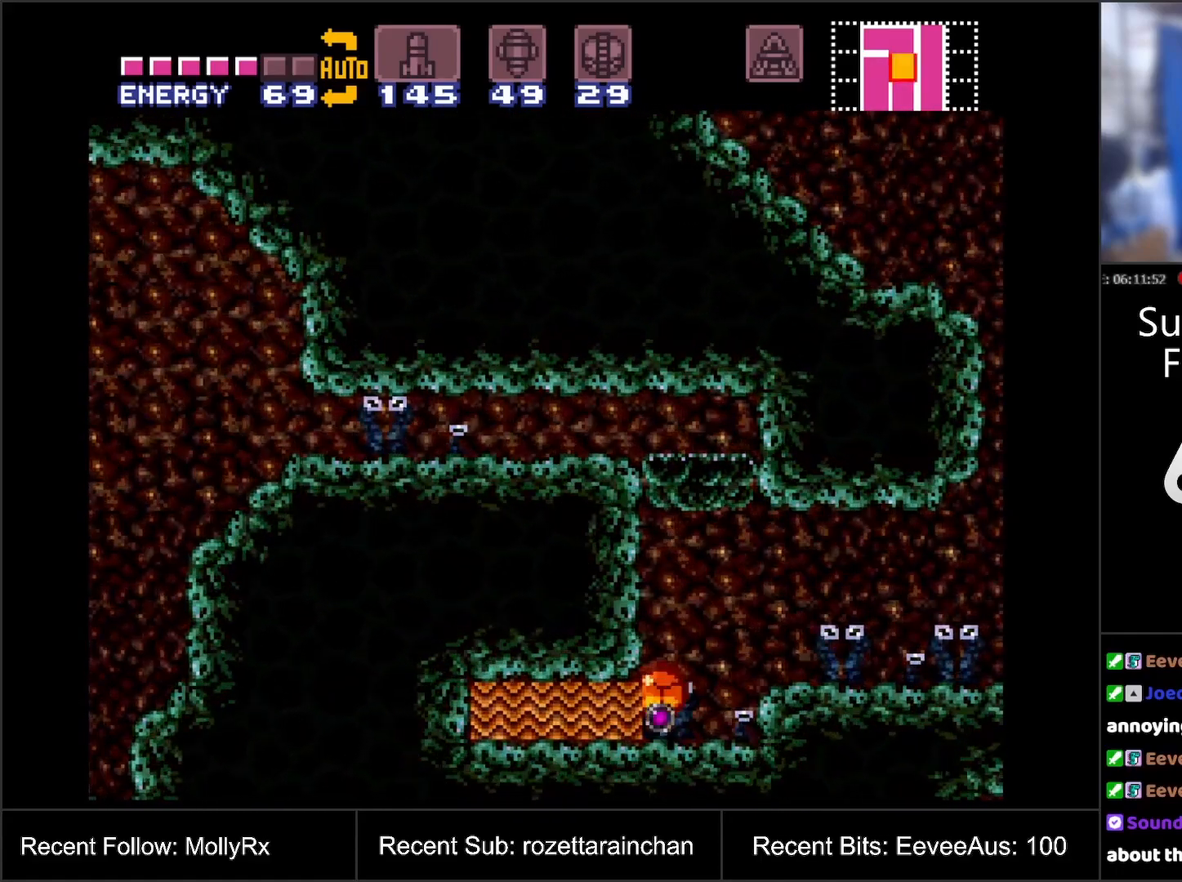
{"buttons": ["DPAD_LEFT"], "events": [[83, "B", "up"], [250, "DPAD_LEFT", "down"]]}
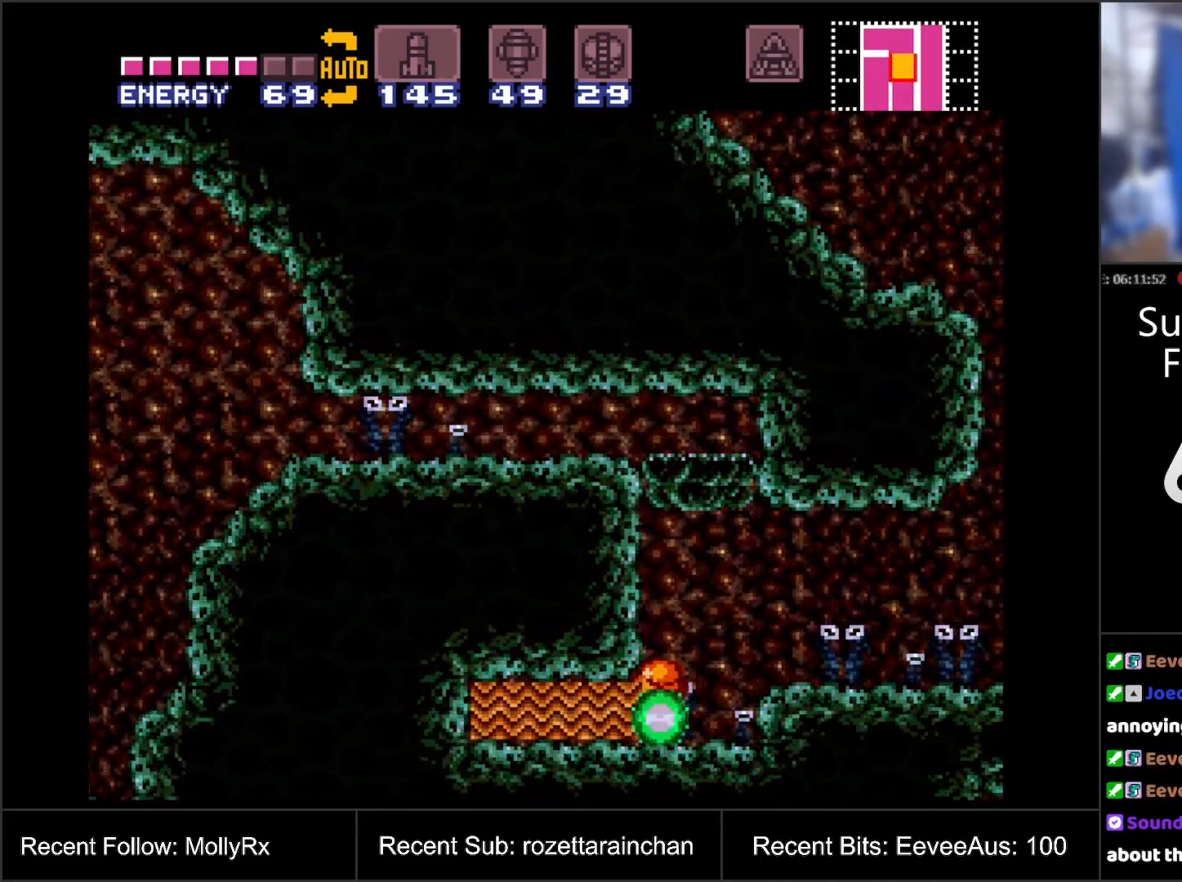
{"buttons": ["B", "DPAD_LEFT"], "events": [[483, "B", "down"]]}
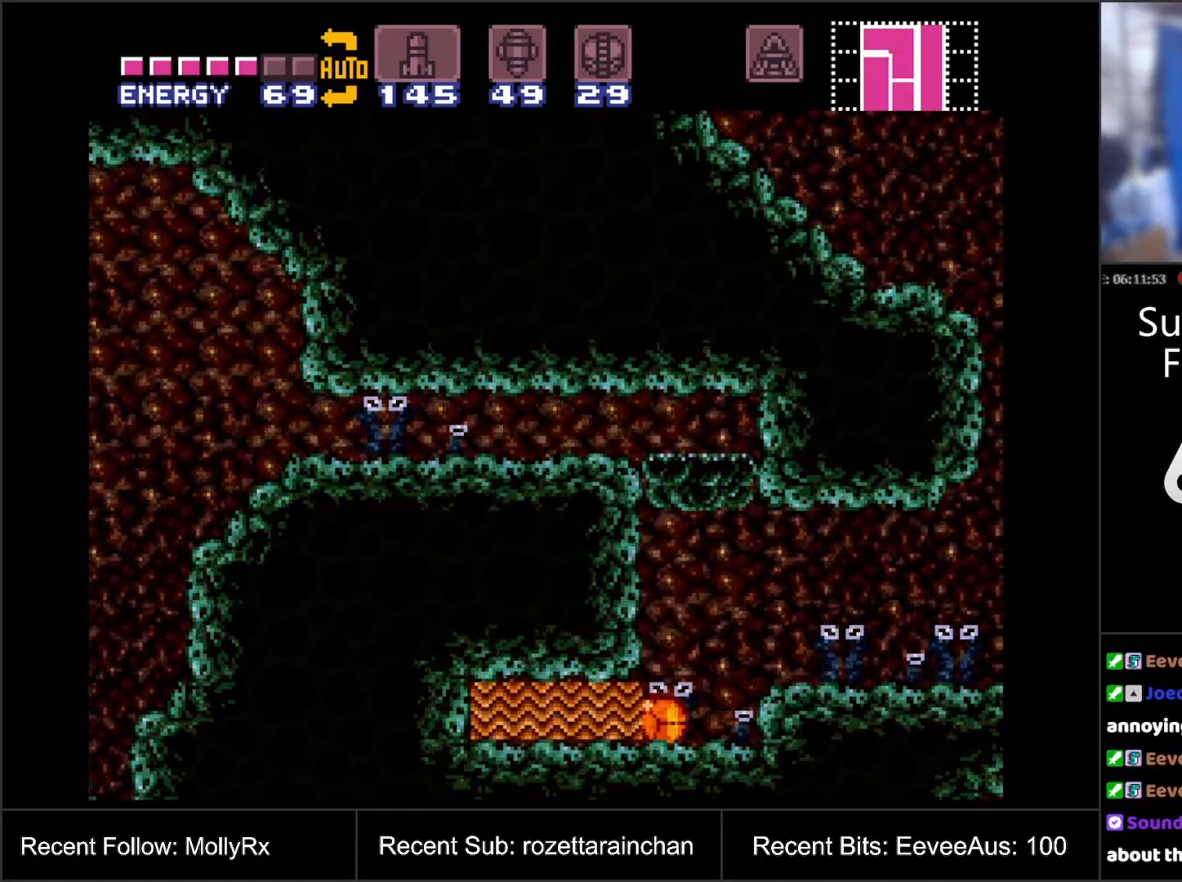
{"buttons": ["DPAD_LEFT"], "events": [[200, "B", "up"], [233, "DPAD_LEFT", "up"], [233, "DPAD_UP", "down"], [450, "DPAD_LEFT", "down"], [467, "DPAD_UP", "up"]]}
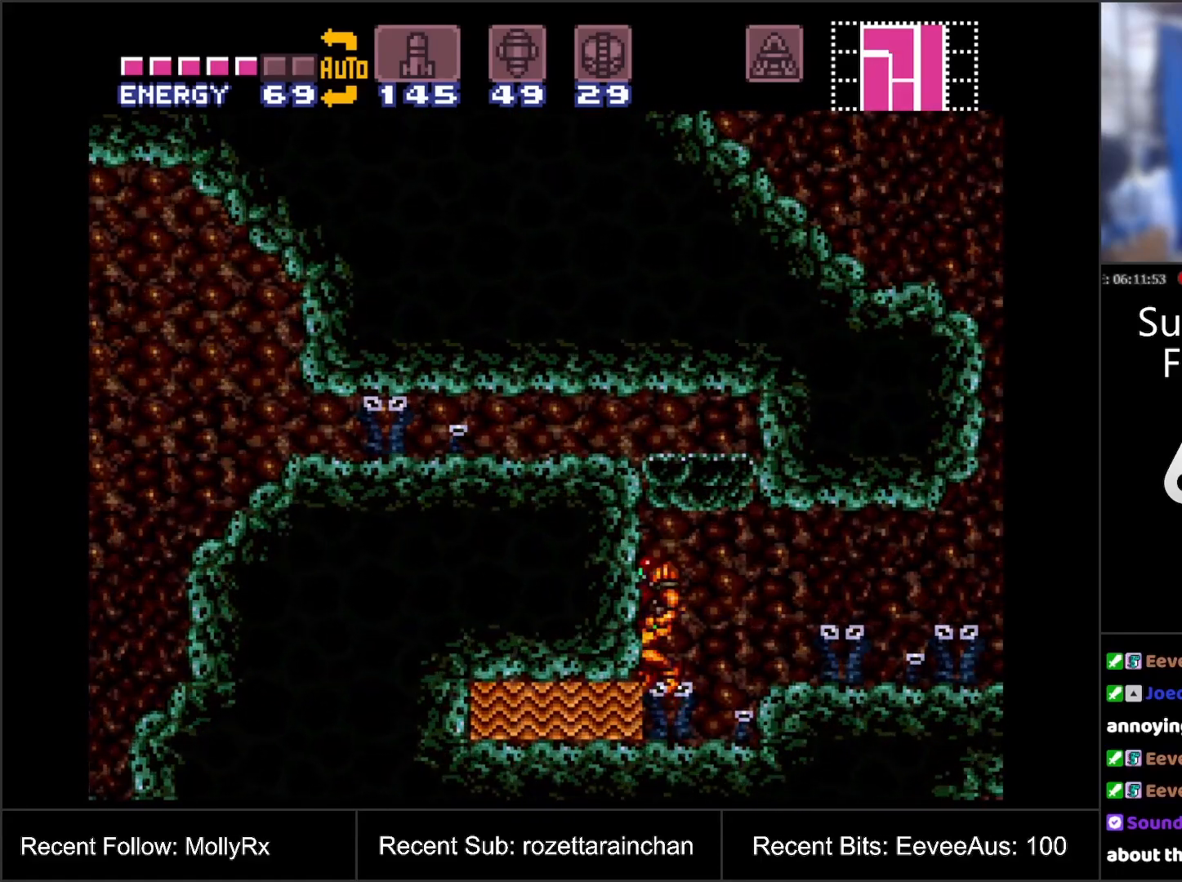
{"buttons": [], "events": [[250, "Y", "down"], [267, "DPAD_LEFT", "up"], [383, "Y", "up"]]}
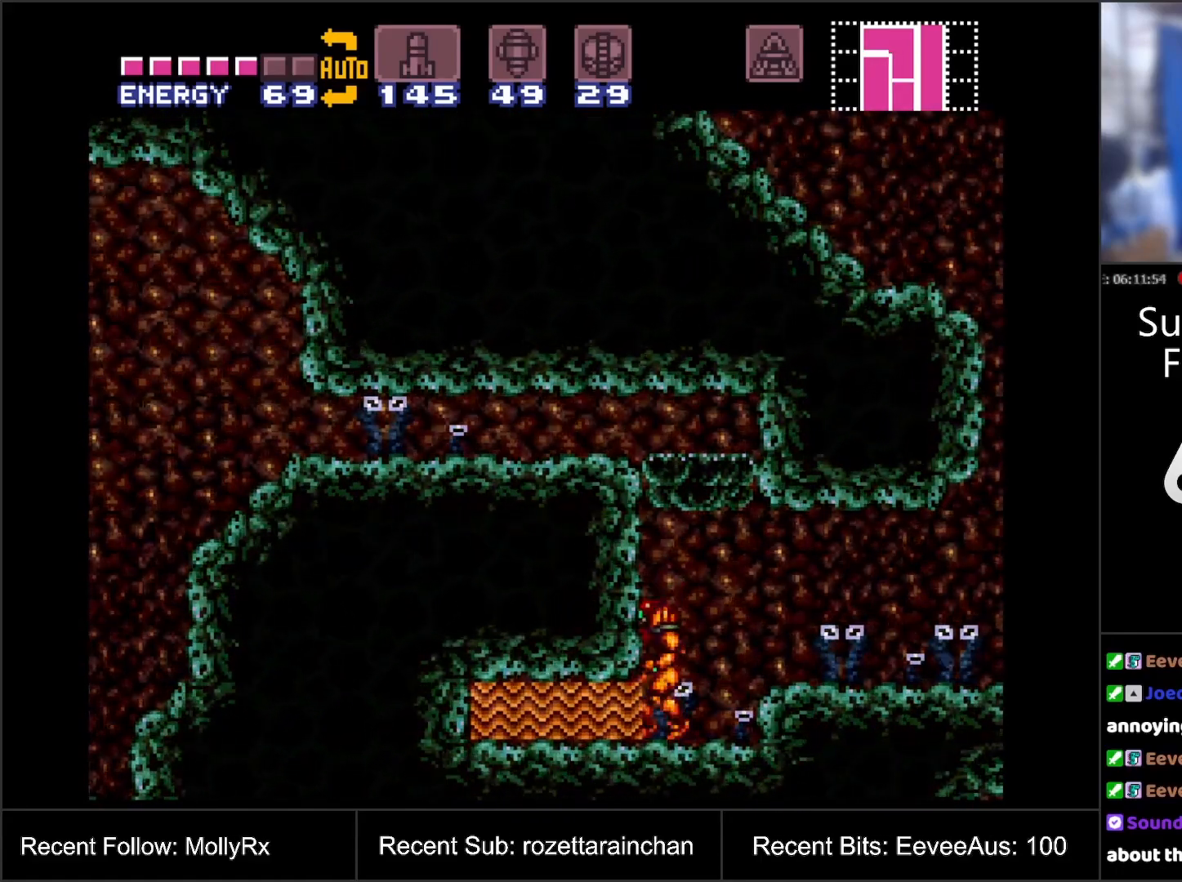
{"buttons": [], "events": [[67, "DPAD_DOWN", "down"], [150, "DPAD_DOWN", "up"], [217, "DPAD_DOWN", "down"], [450, "DPAD_DOWN", "up"]]}
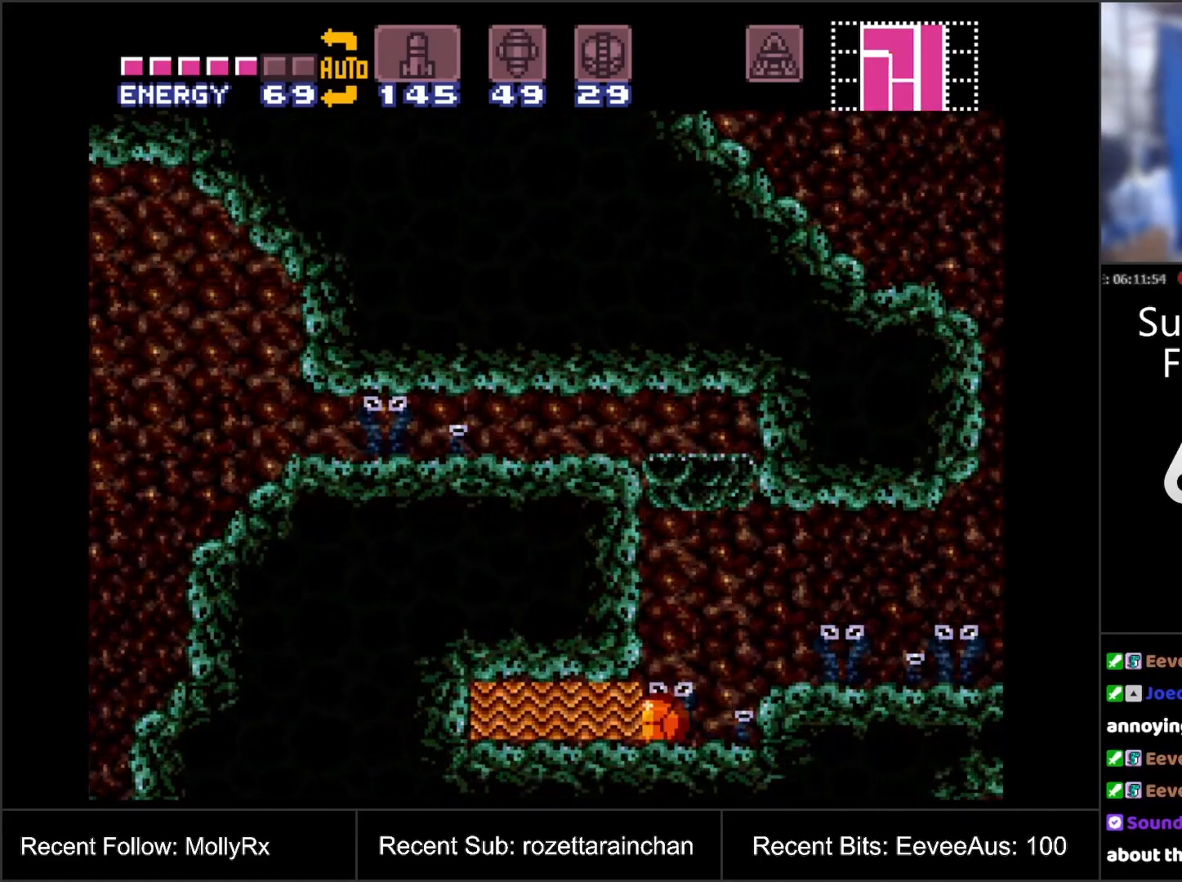
{"buttons": ["B", "DPAD_LEFT"], "events": [[50, "DPAD_LEFT", "down"], [317, "B", "down"]]}
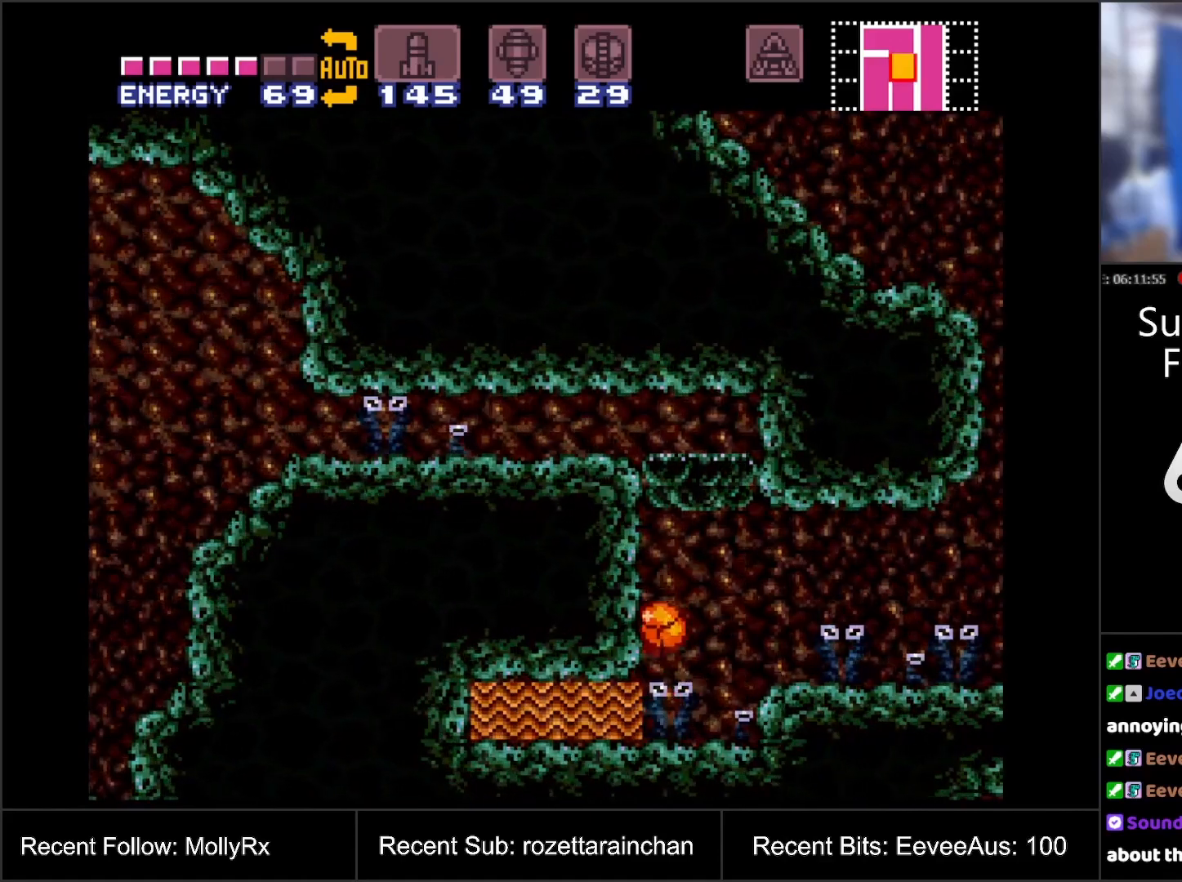
{"buttons": ["B", "DPAD_LEFT"], "events": []}
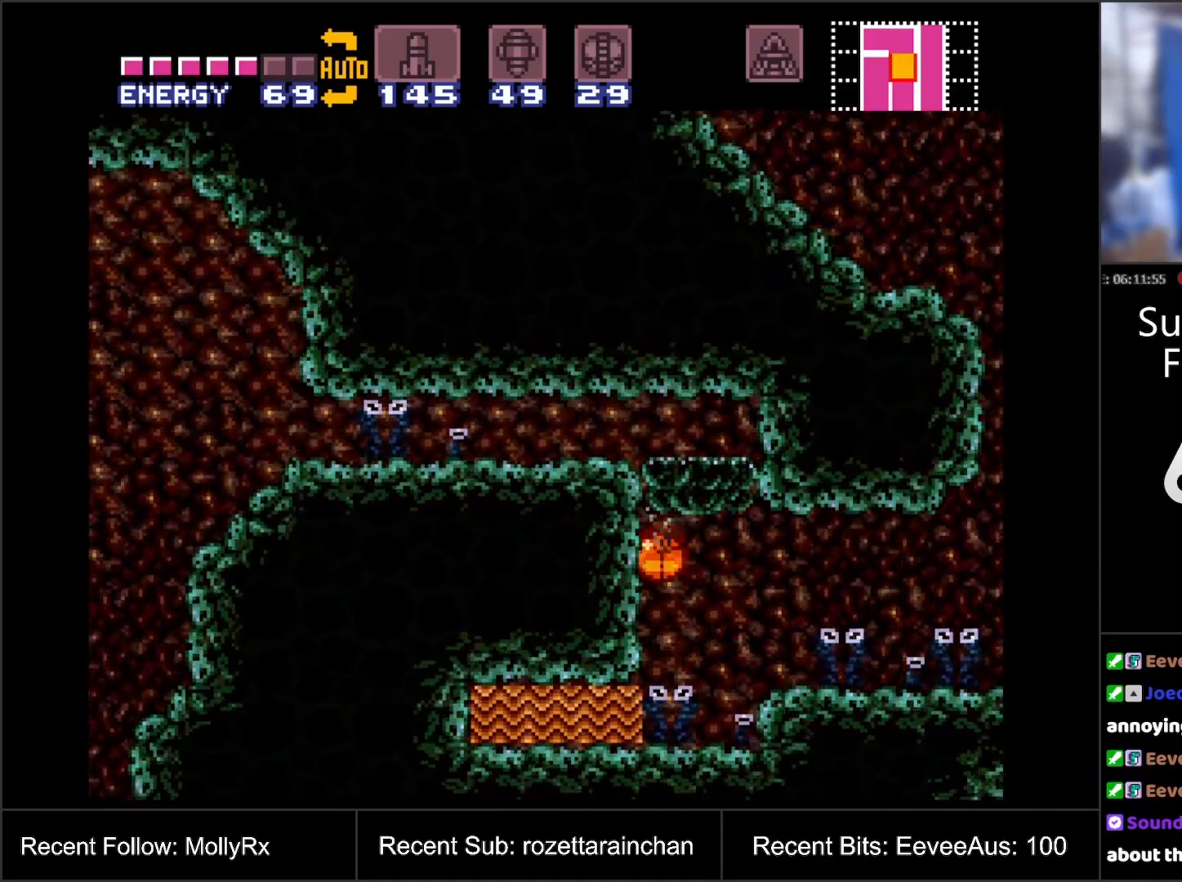
{"buttons": ["B", "DPAD_LEFT"], "events": []}
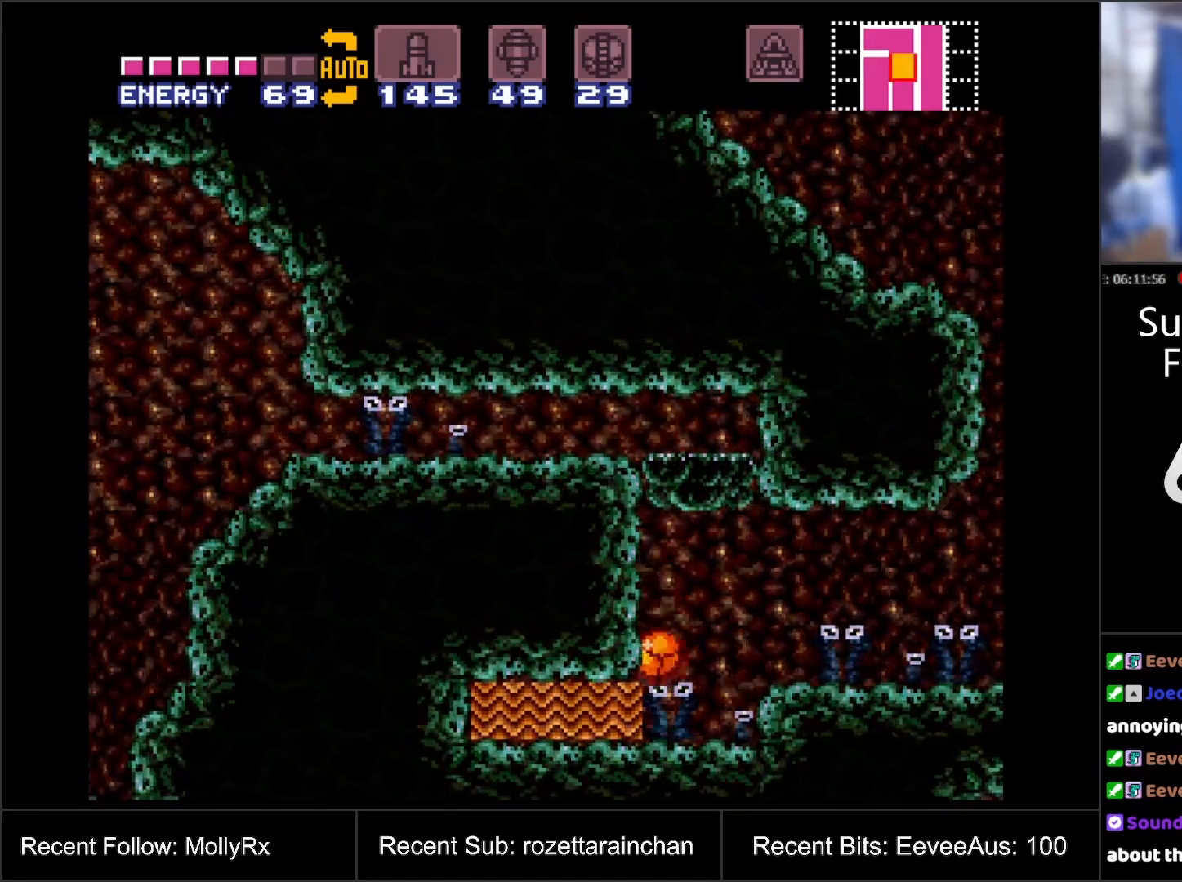
{"buttons": ["B", "DPAD_LEFT"], "events": []}
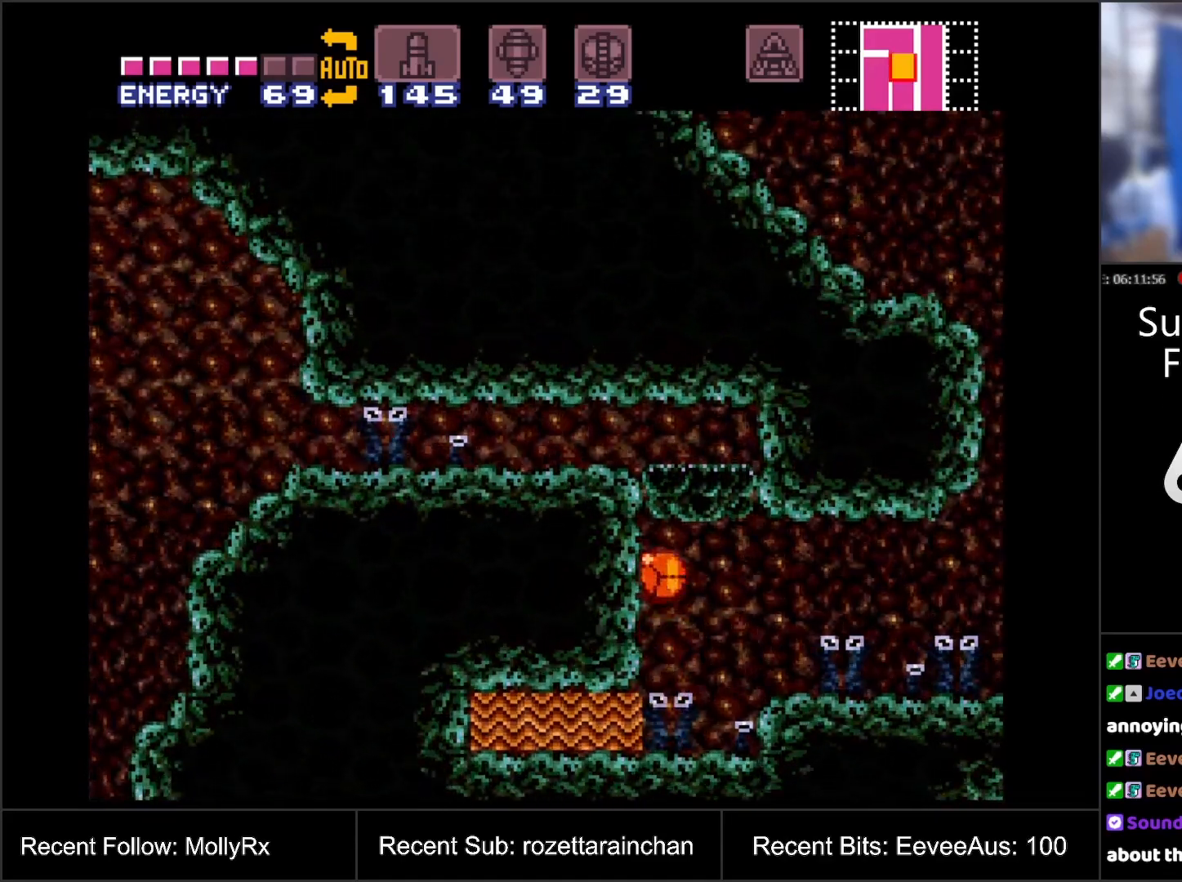
{"buttons": ["B", "DPAD_RIGHT"], "events": [[217, "DPAD_LEFT", "up"], [333, "DPAD_RIGHT", "down"]]}
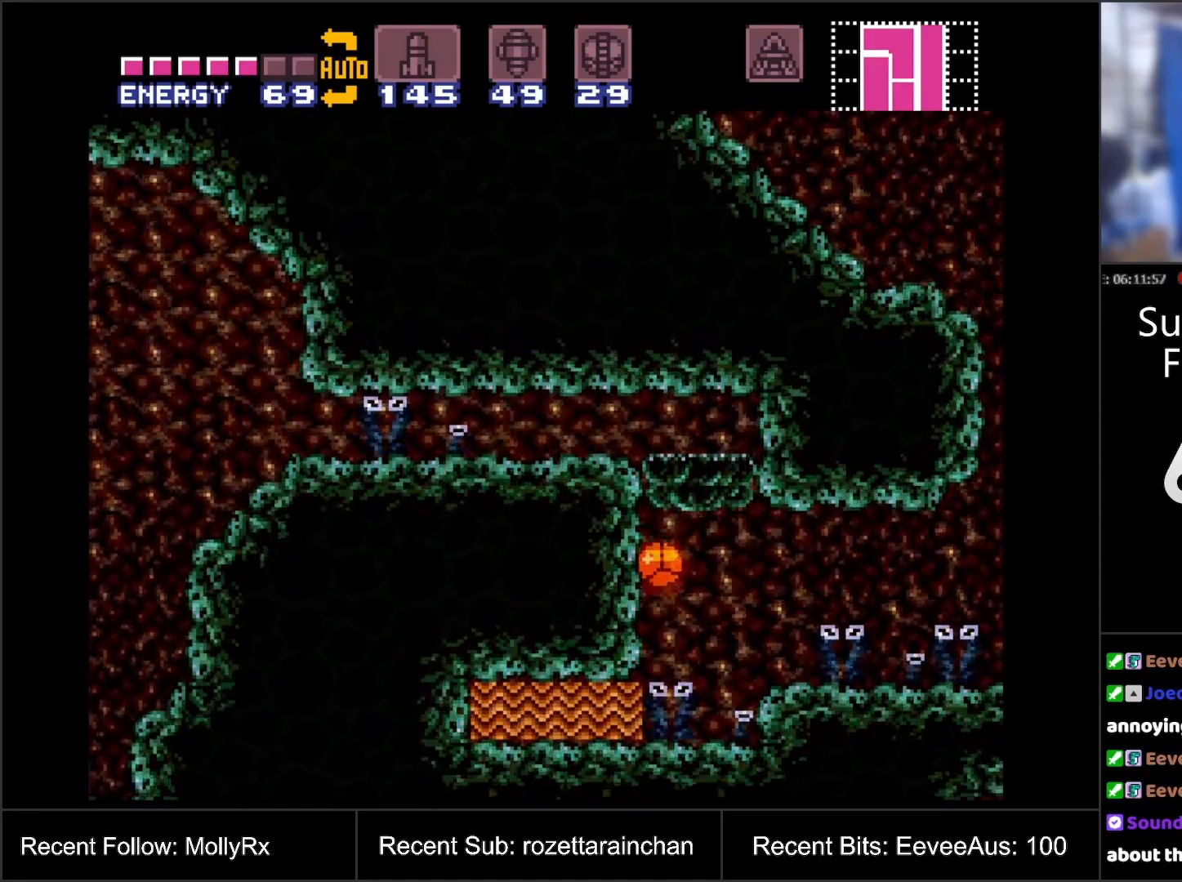
{"buttons": ["B", "DPAD_RIGHT"], "events": []}
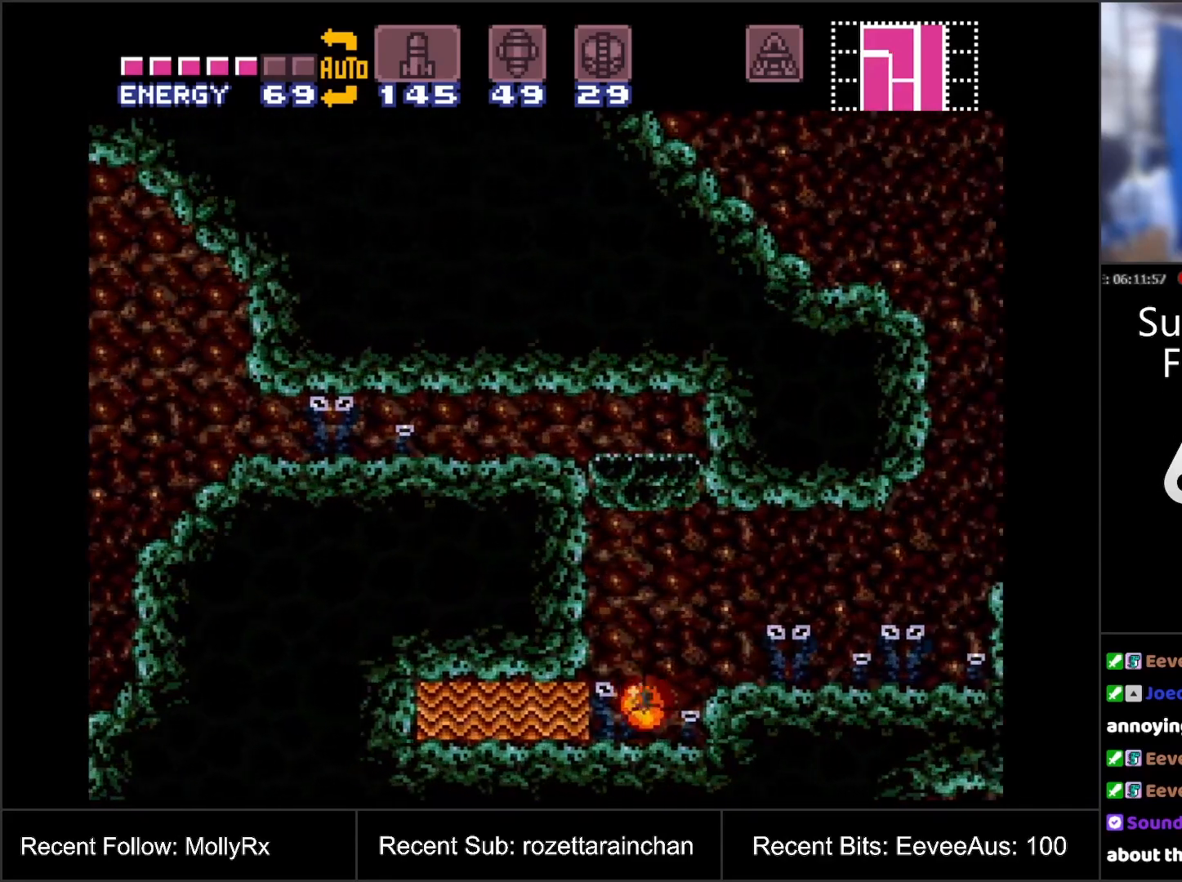
{"buttons": [], "events": [[167, "B", "up"], [300, "DPAD_RIGHT", "up"]]}
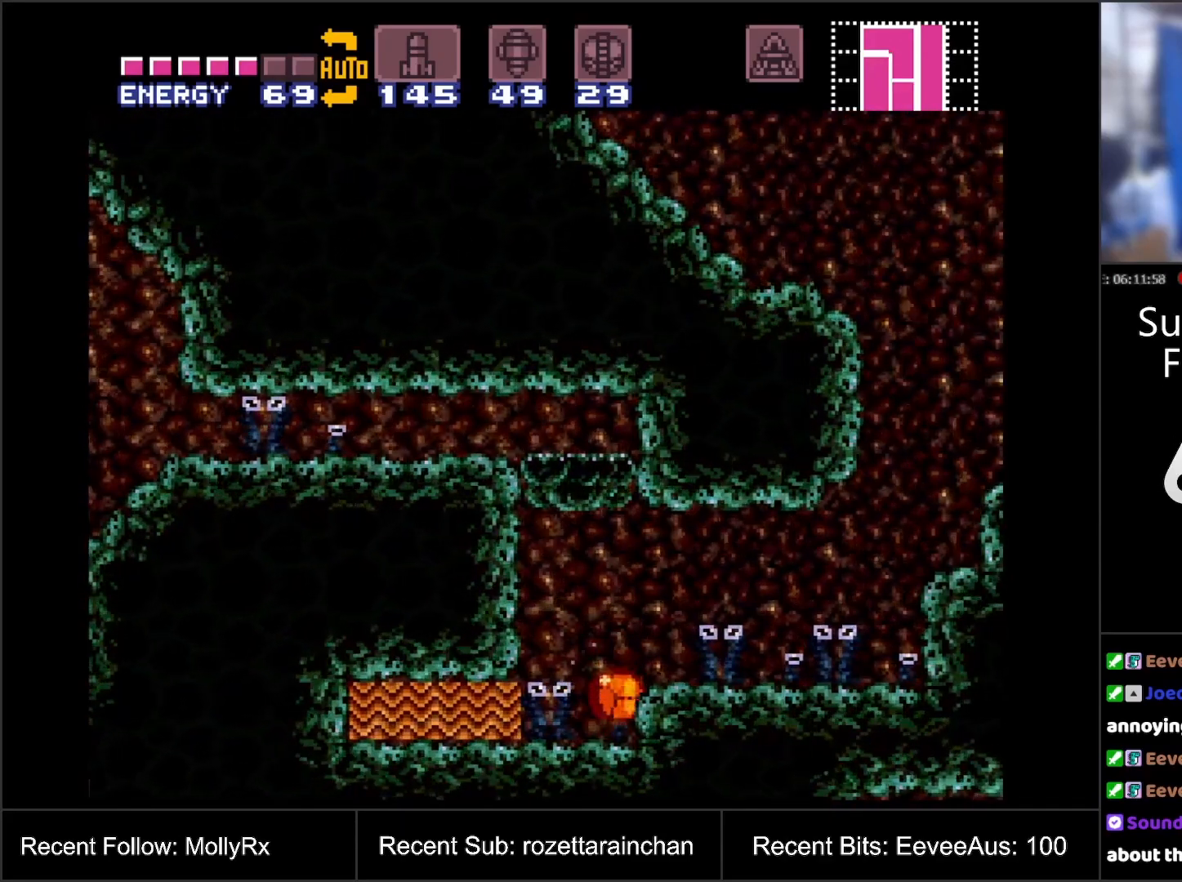
{"buttons": ["DPAD_LEFT"], "events": [[17, "DPAD_LEFT", "down"]]}
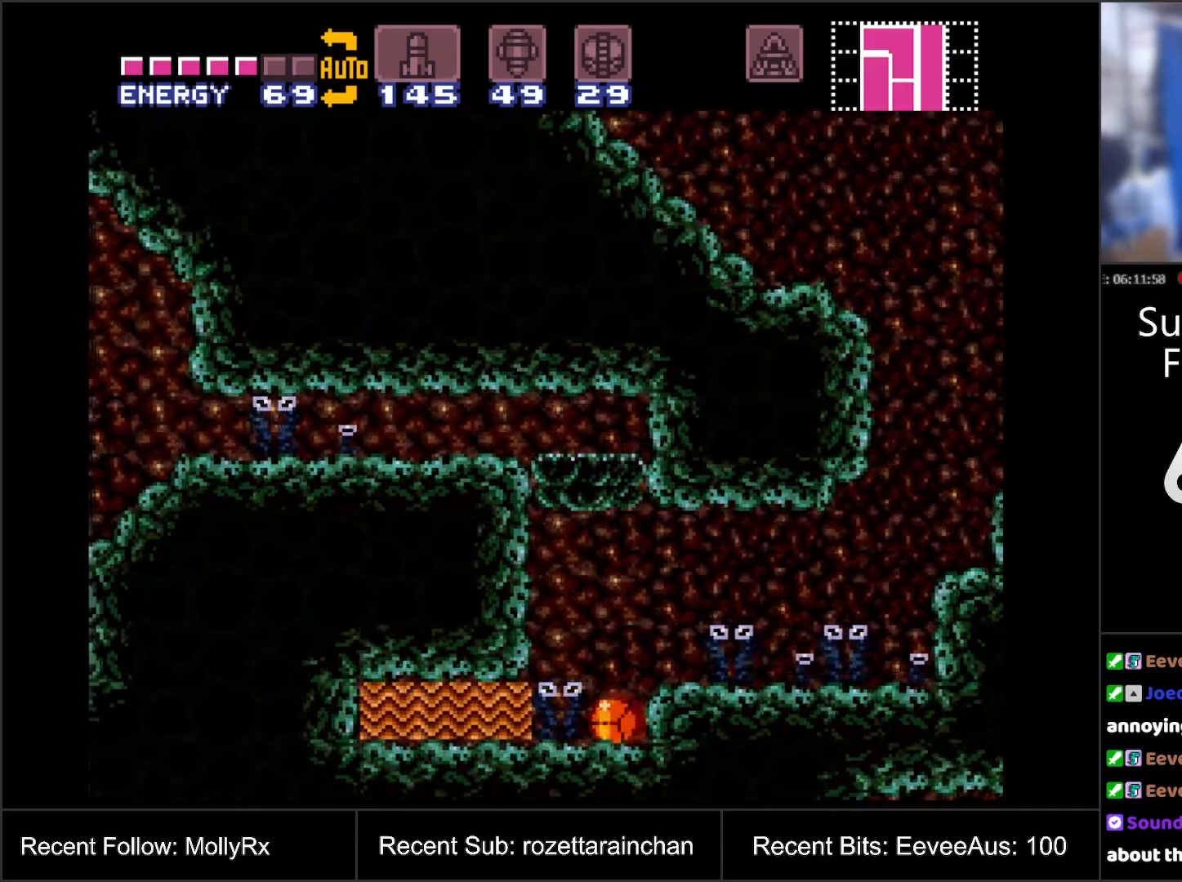
{"buttons": ["DPAD_LEFT"], "events": []}
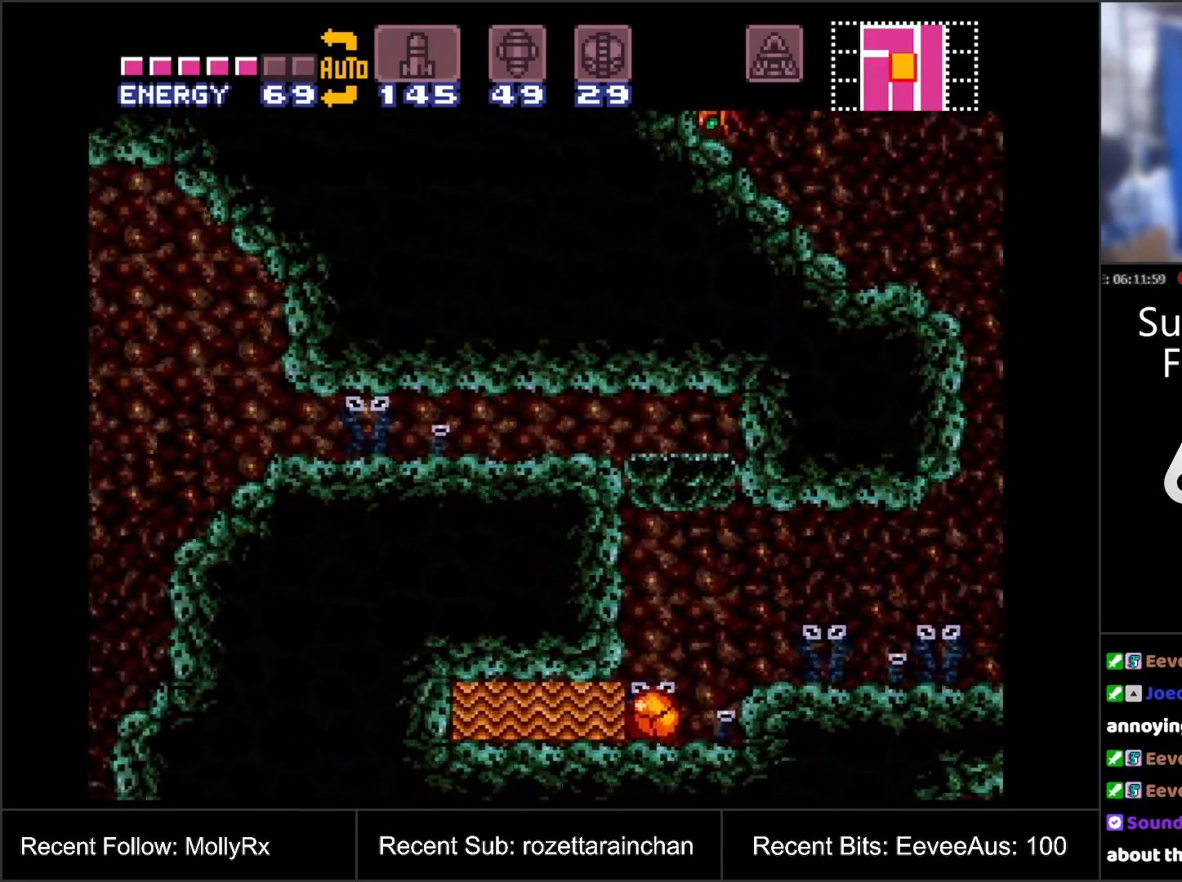
{"buttons": [], "events": [[267, "Y", "down"], [467, "Y", "up"], [500, "DPAD_LEFT", "up"]]}
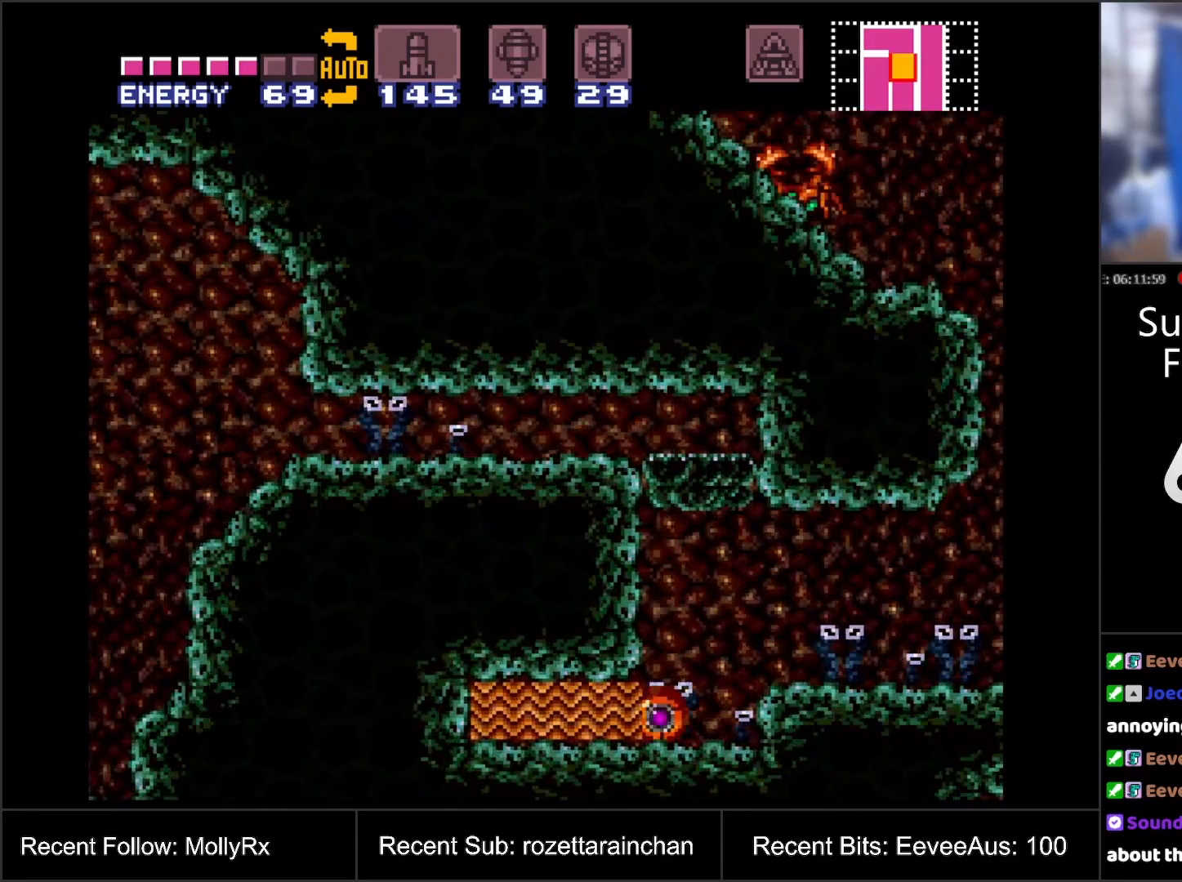
{"buttons": ["B", "DPAD_RIGHT"], "events": [[150, "DPAD_RIGHT", "down"], [350, "B", "down"]]}
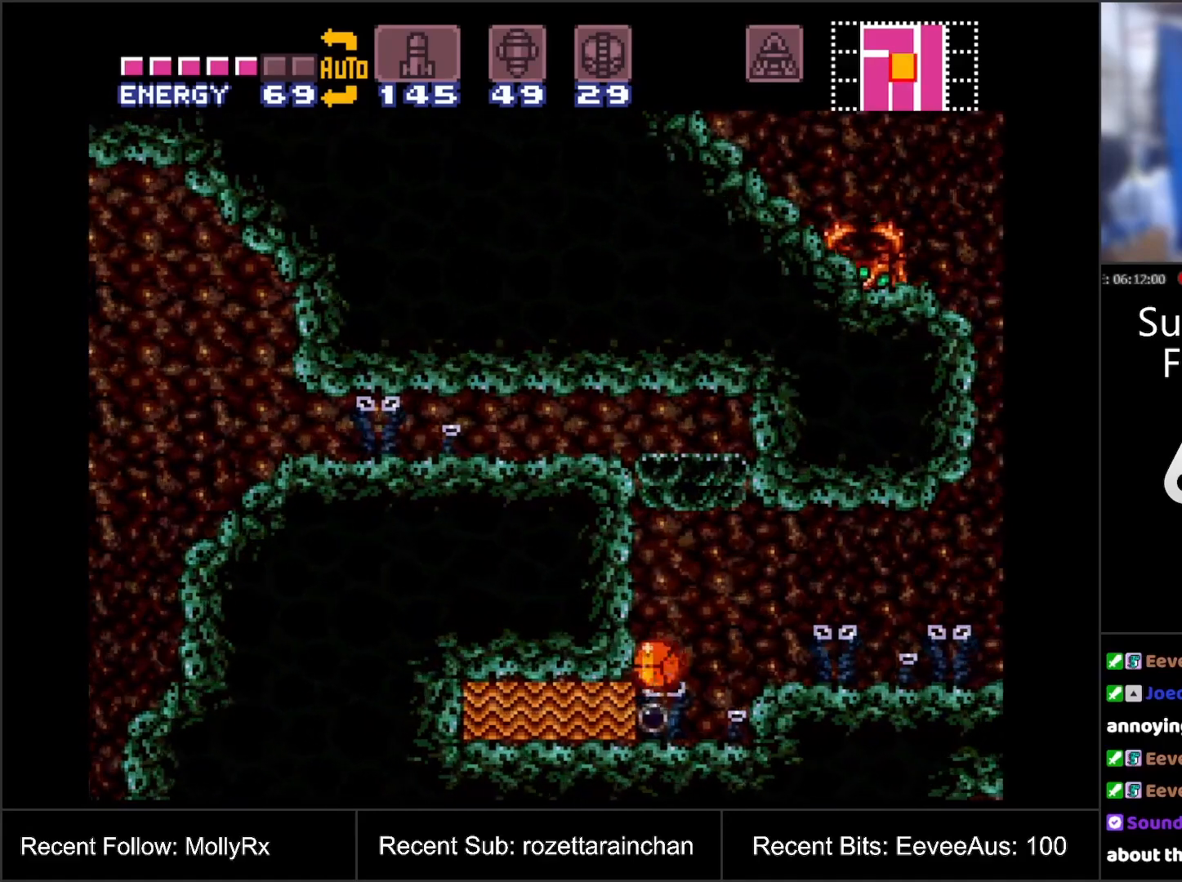
{"buttons": ["B", "DPAD_RIGHT"], "events": []}
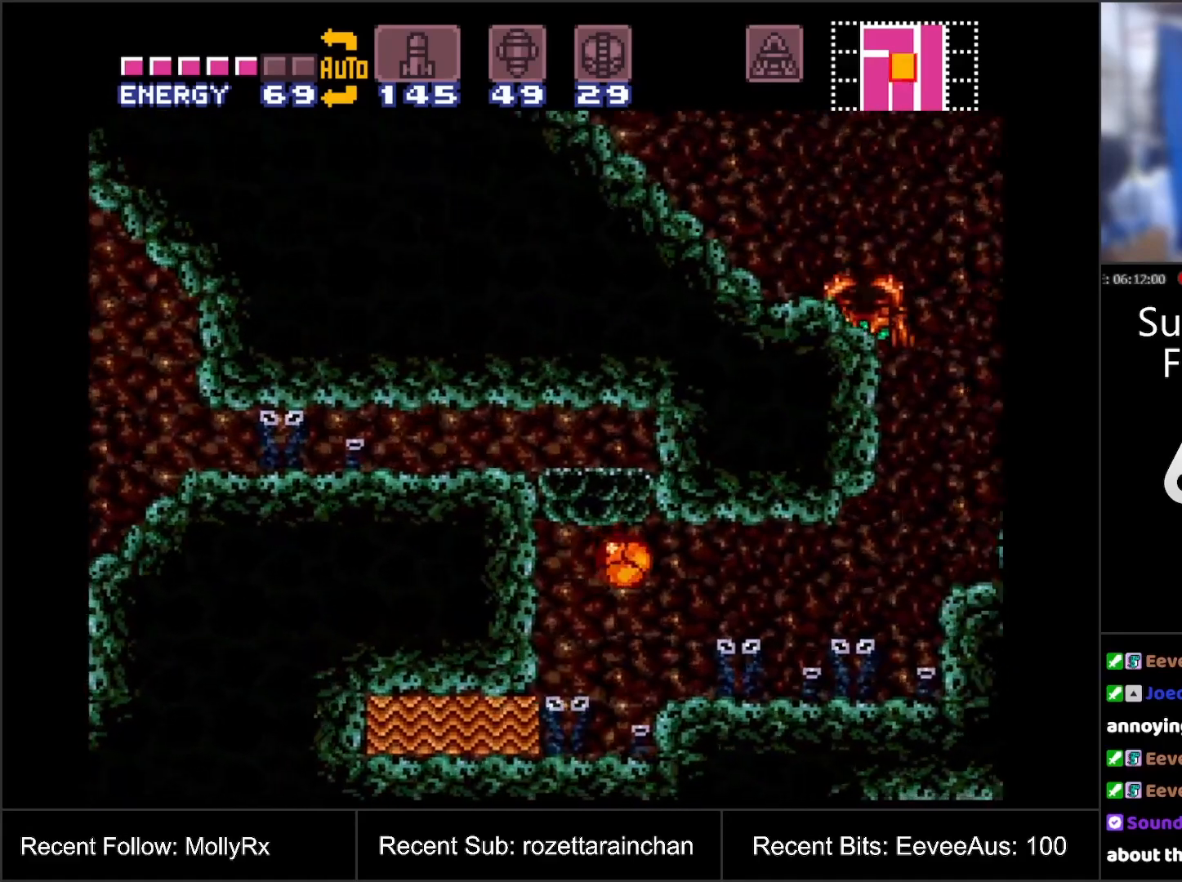
{"buttons": ["B", "DPAD_RIGHT"], "events": []}
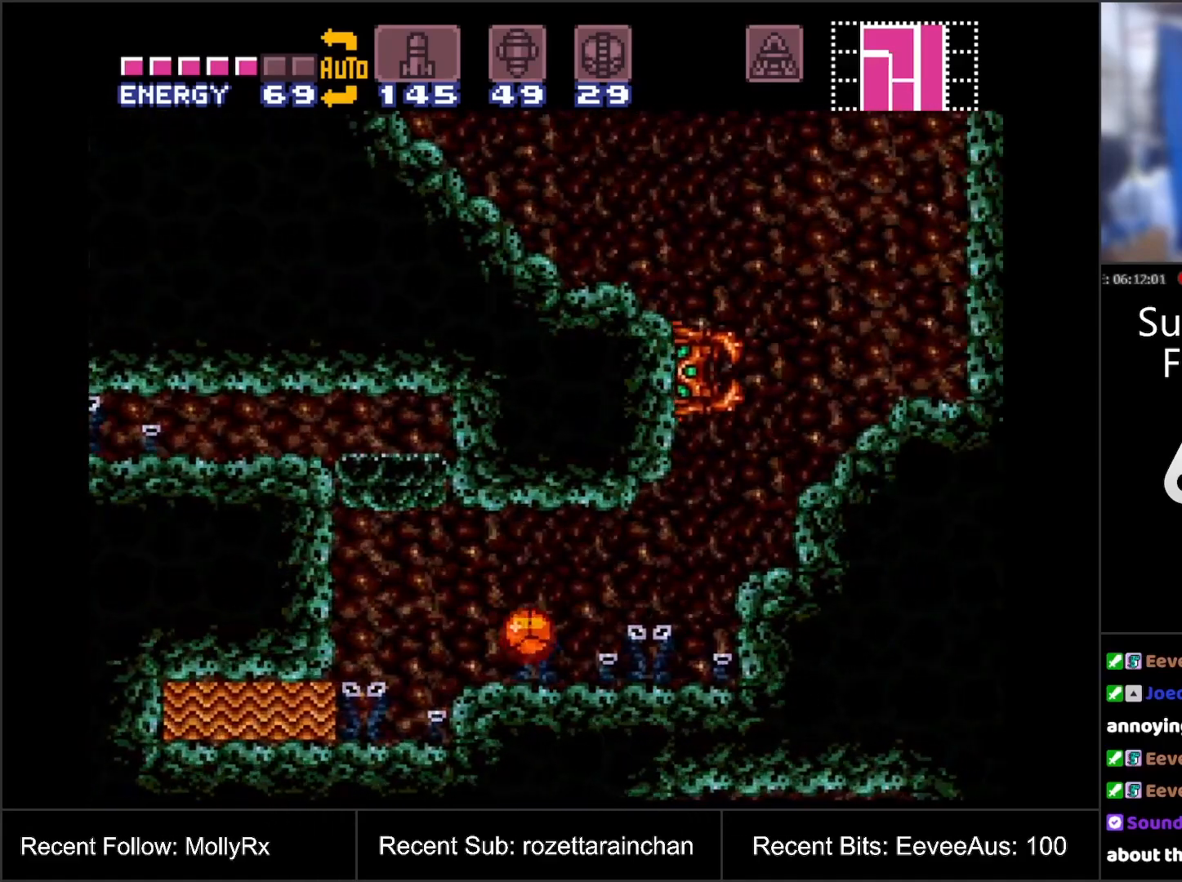
{"buttons": ["R1"], "events": [[17, "B", "up"], [17, "DPAD_RIGHT", "up"], [17, "DPAD_UP", "down"], [133, "DPAD_RIGHT", "down"], [133, "DPAD_UP", "up"], [317, "DPAD_RIGHT", "up"], [317, "R1", "down"]]}
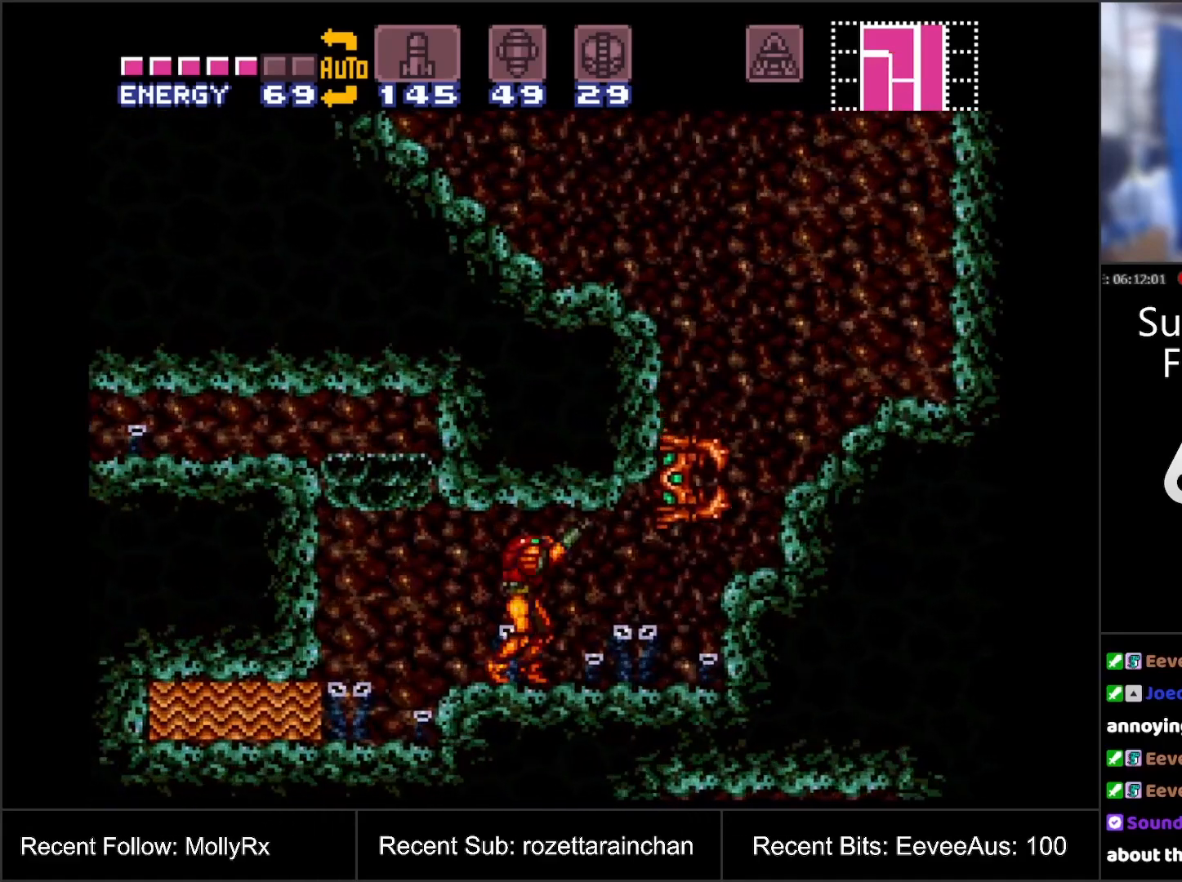
{"buttons": [], "events": [[33, "DPAD_DOWN", "down"], [117, "DPAD_DOWN", "up"], [150, "Y", "down"], [267, "Y", "up"], [450, "R1", "up"]]}